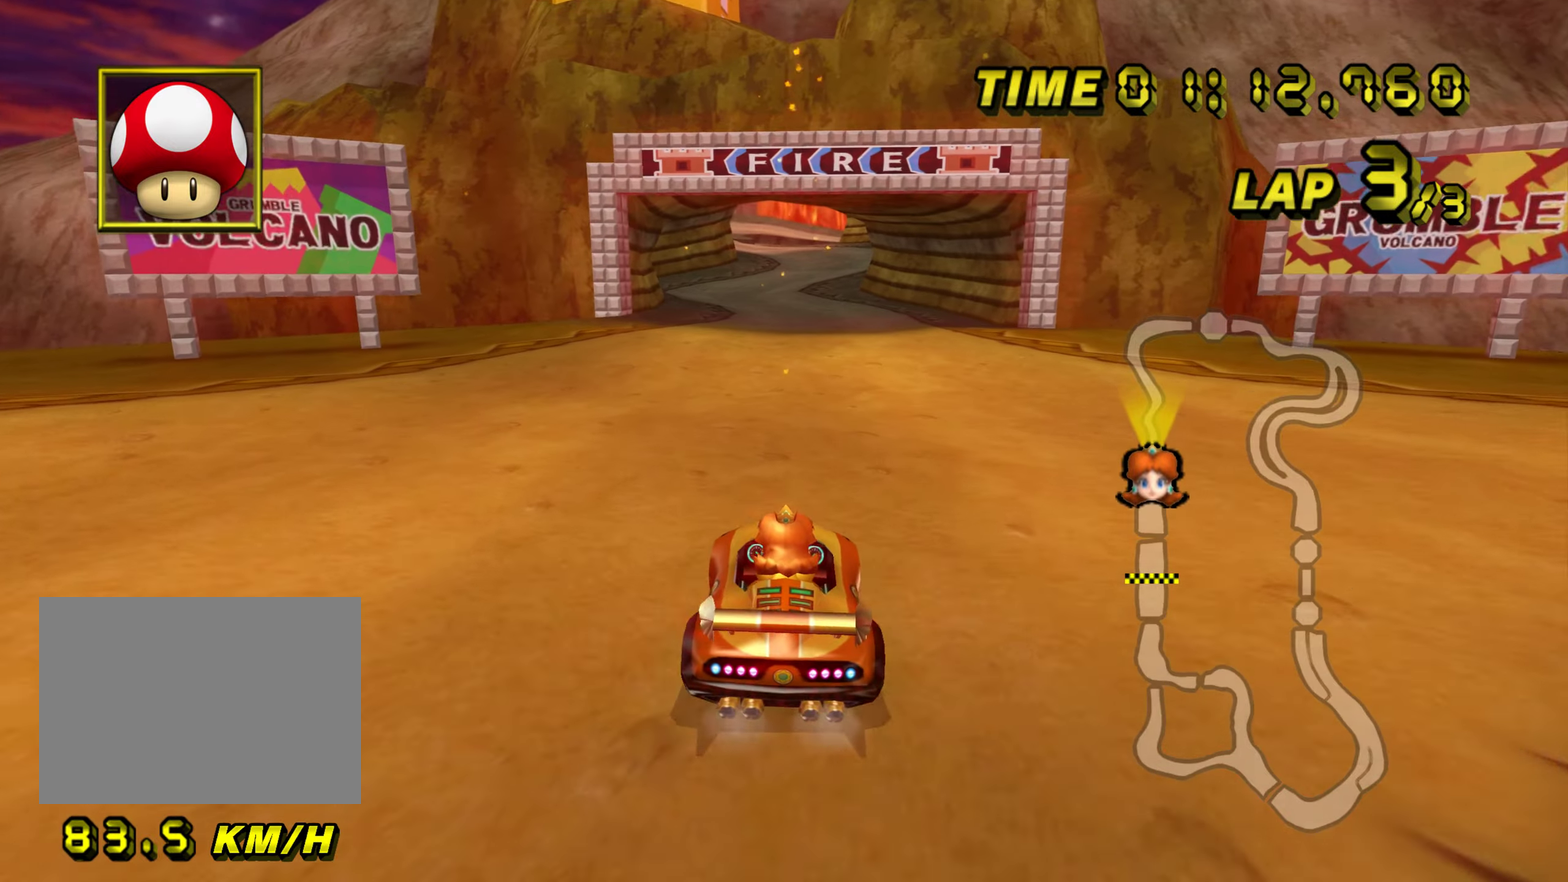
Gameplay with a controller (Nintendo layout); each line is a JSON object with the inputs held at the frame after it. "events" lists button and stick changes between this image and that frame as [ms after this image, input, new state], when the widget could be followed in between. Not read: A L3 R3.
{"buttons": [], "left_stick": "center", "events": []}
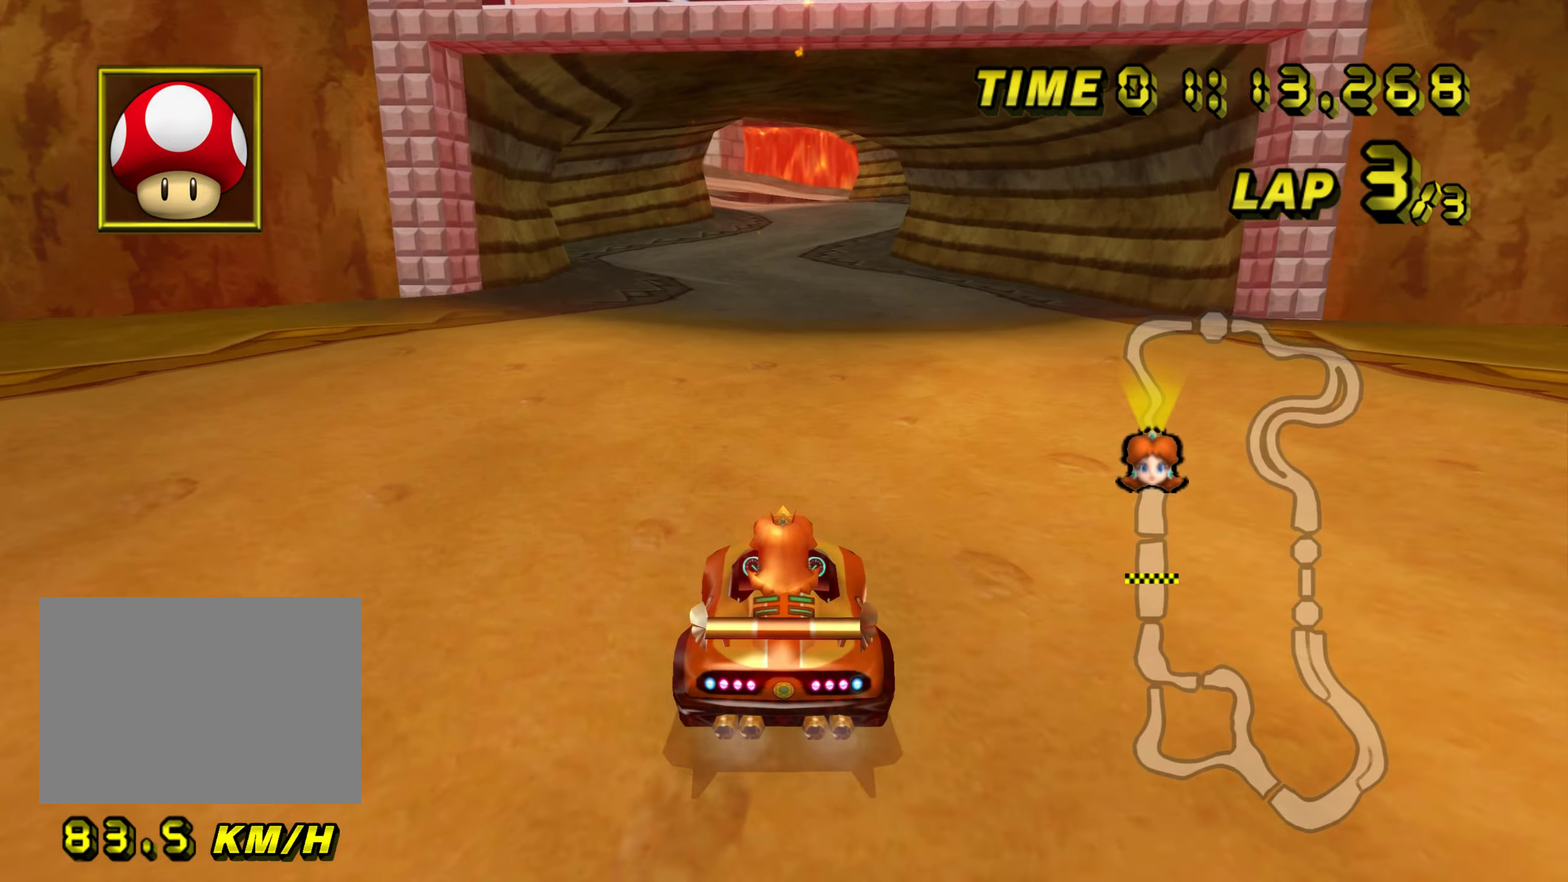
{"buttons": ["R1"], "left_stick": "right", "events": [[234, "R1", "down"], [417, "left_stick", "right"]]}
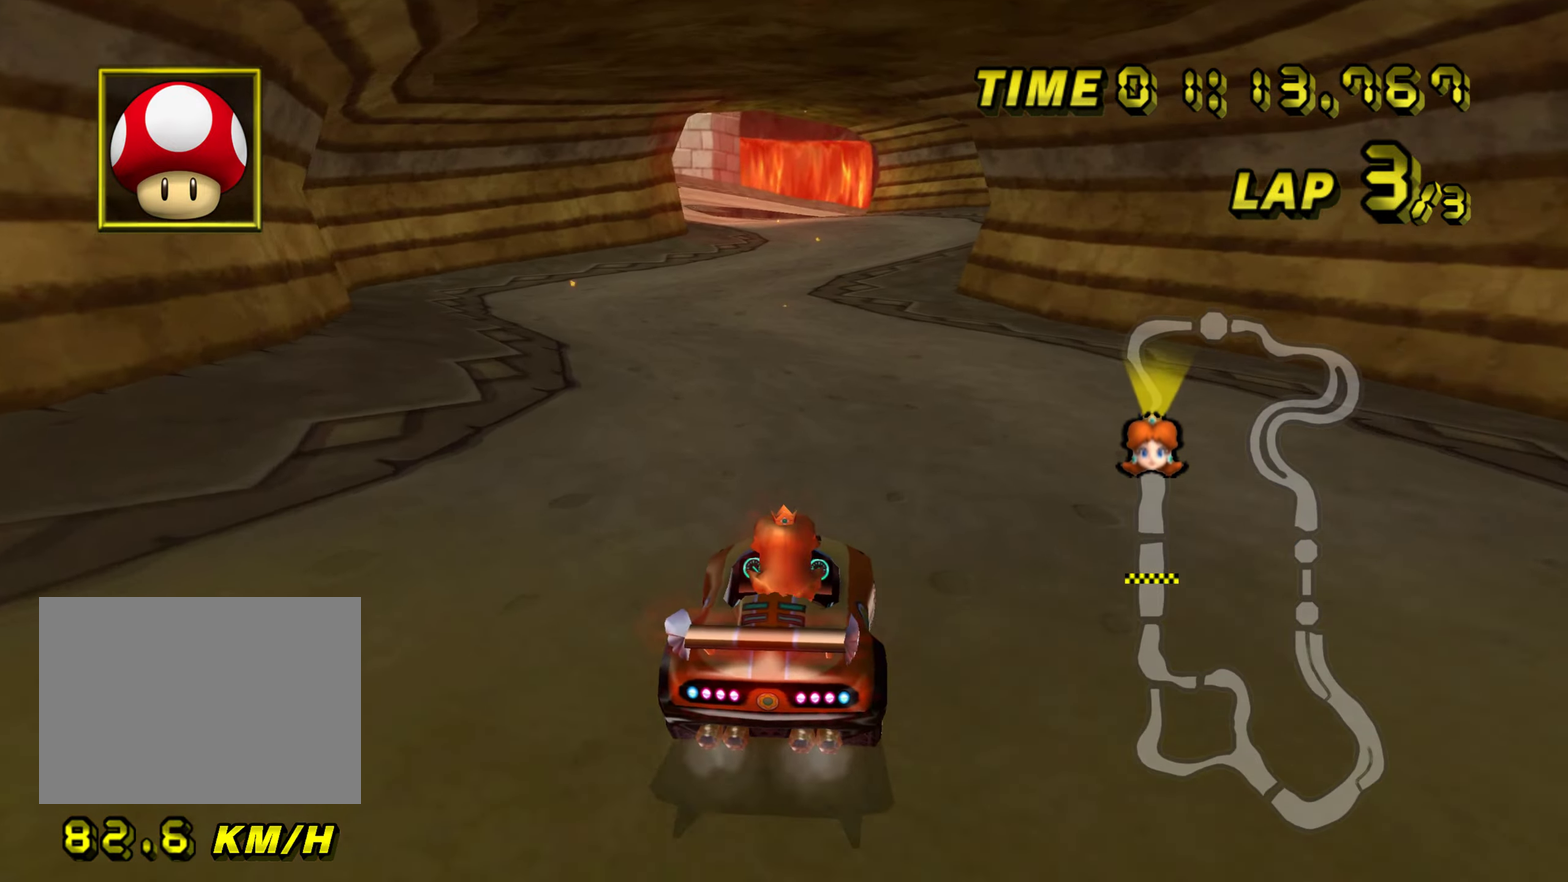
{"buttons": ["R1"], "left_stick": "left", "events": [[283, "R1", "up"], [283, "left_stick", "center"], [333, "R1", "down"], [500, "left_stick", "left"]]}
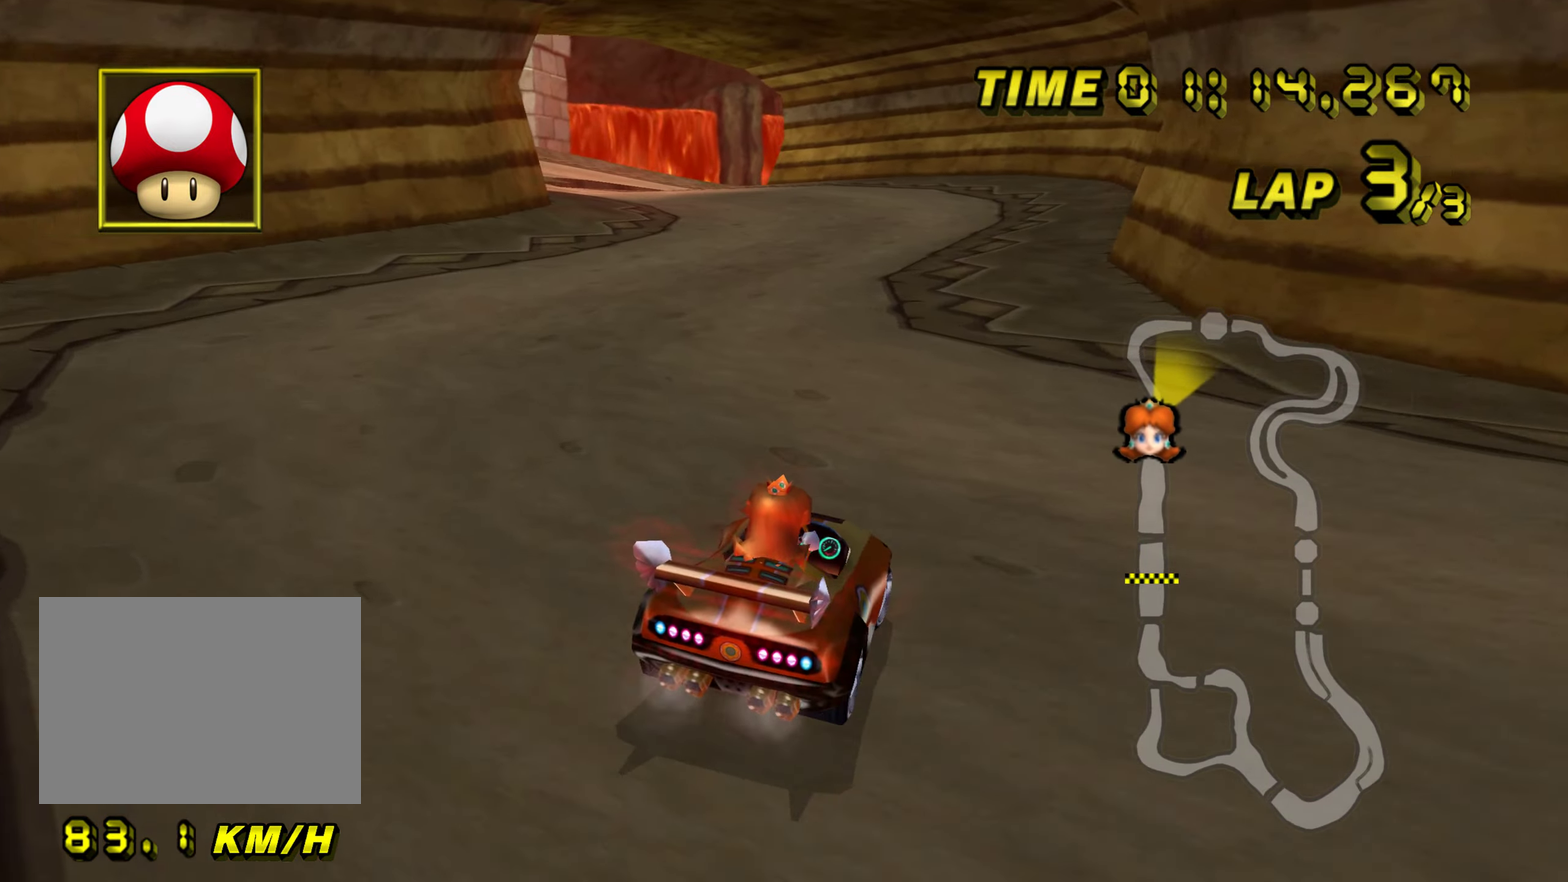
{"buttons": ["R1"], "left_stick": "up-left", "events": [[300, "left_stick", "up-left"]]}
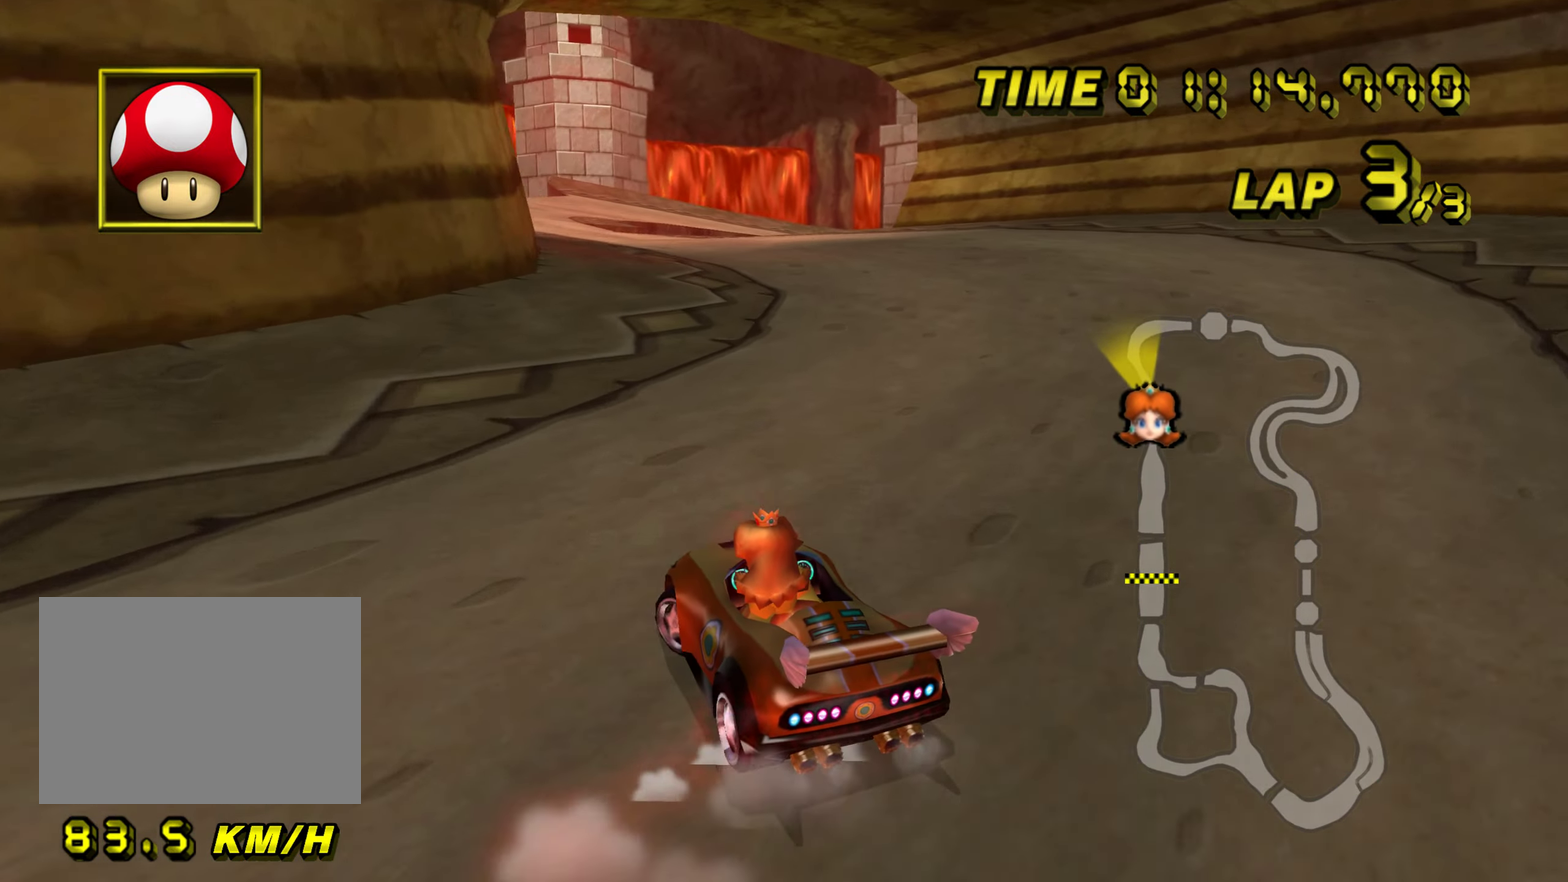
{"buttons": ["R1"], "left_stick": "up-left", "events": []}
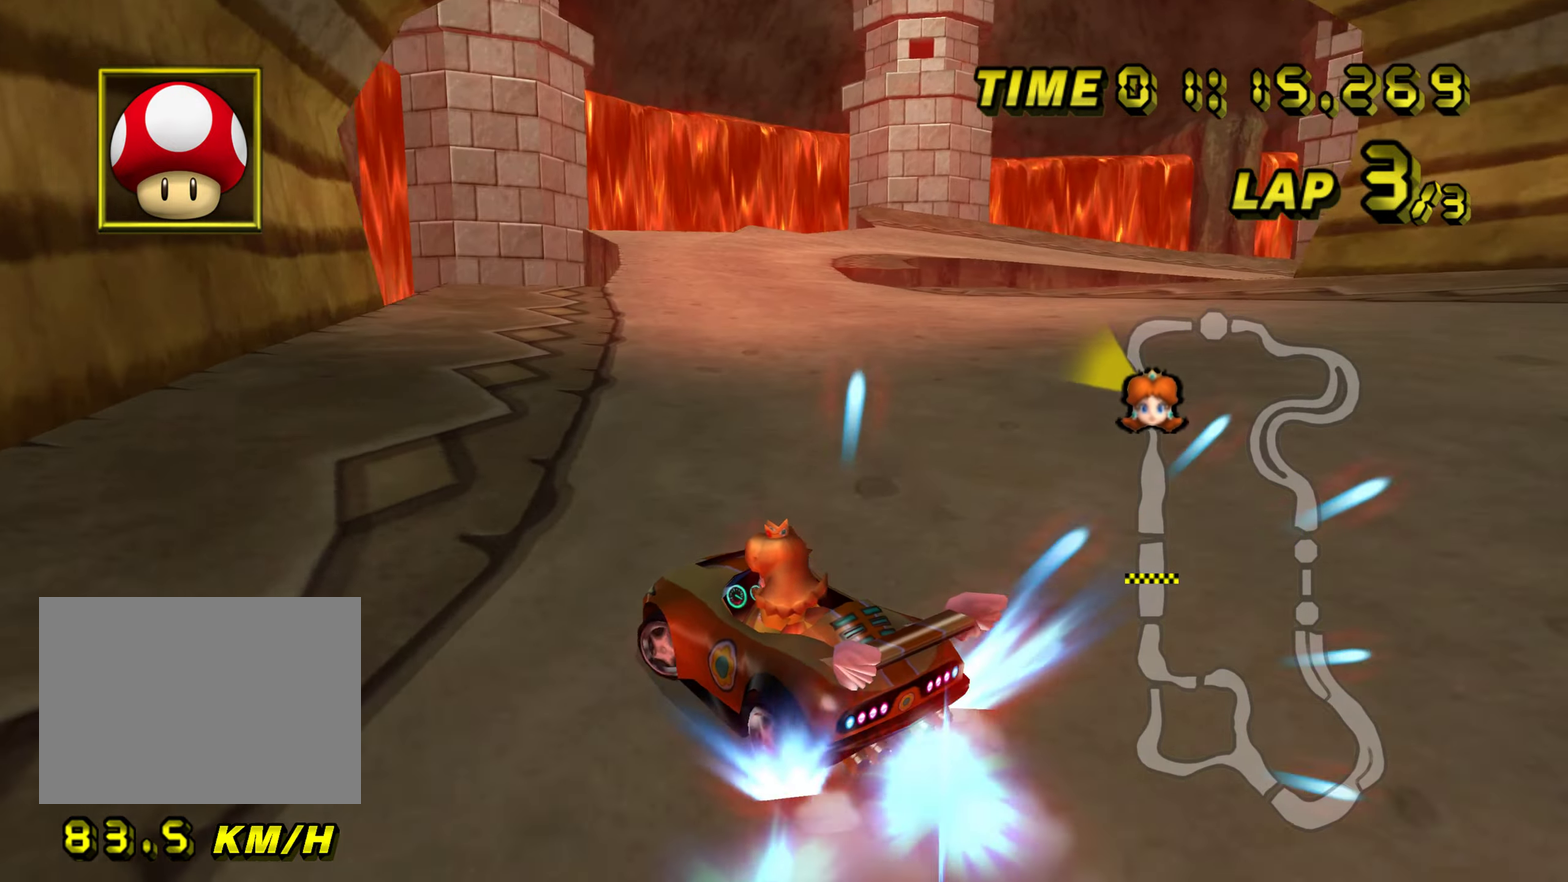
{"buttons": ["R1"], "left_stick": "right"}
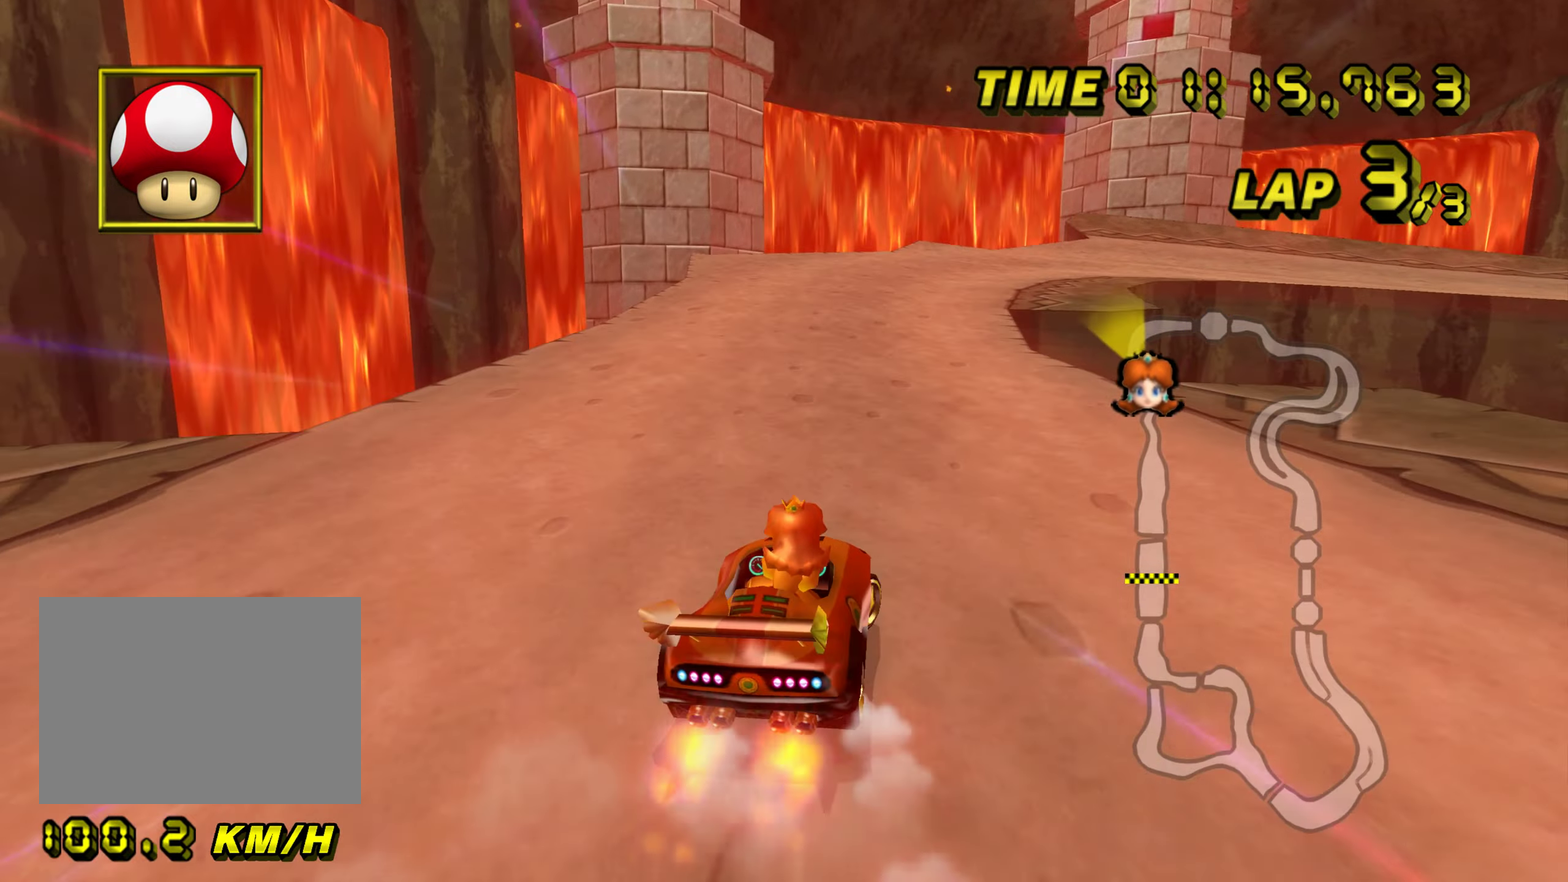
{"buttons": ["R1"], "left_stick": "right", "events": []}
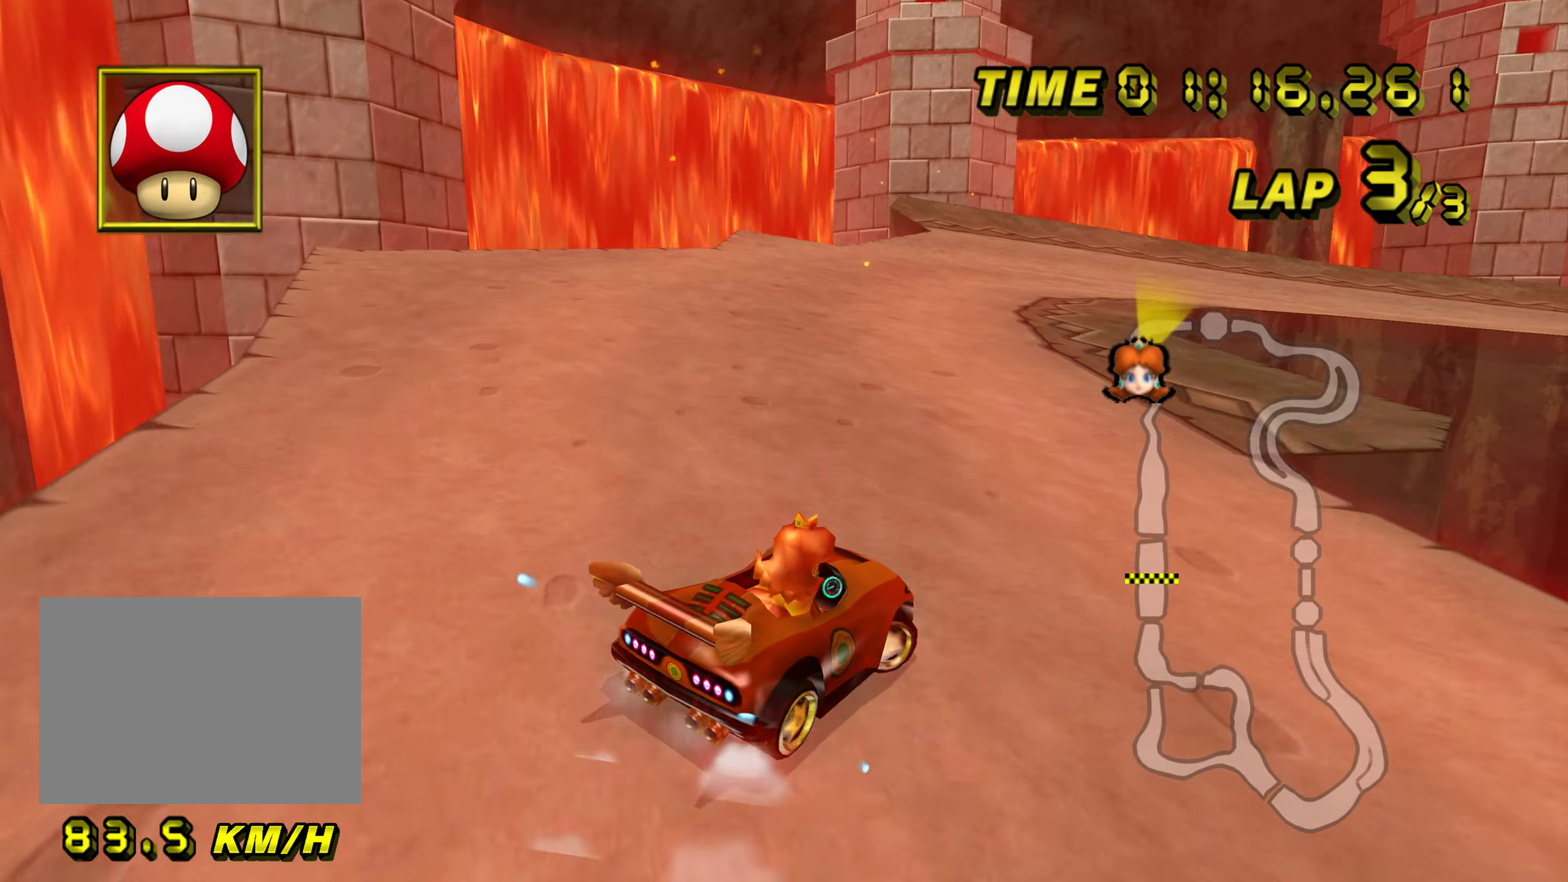
{"buttons": ["R1"], "left_stick": "down-right", "events": [[267, "left_stick", "up-left"], [417, "left_stick", "right"], [484, "left_stick", "down-right"]]}
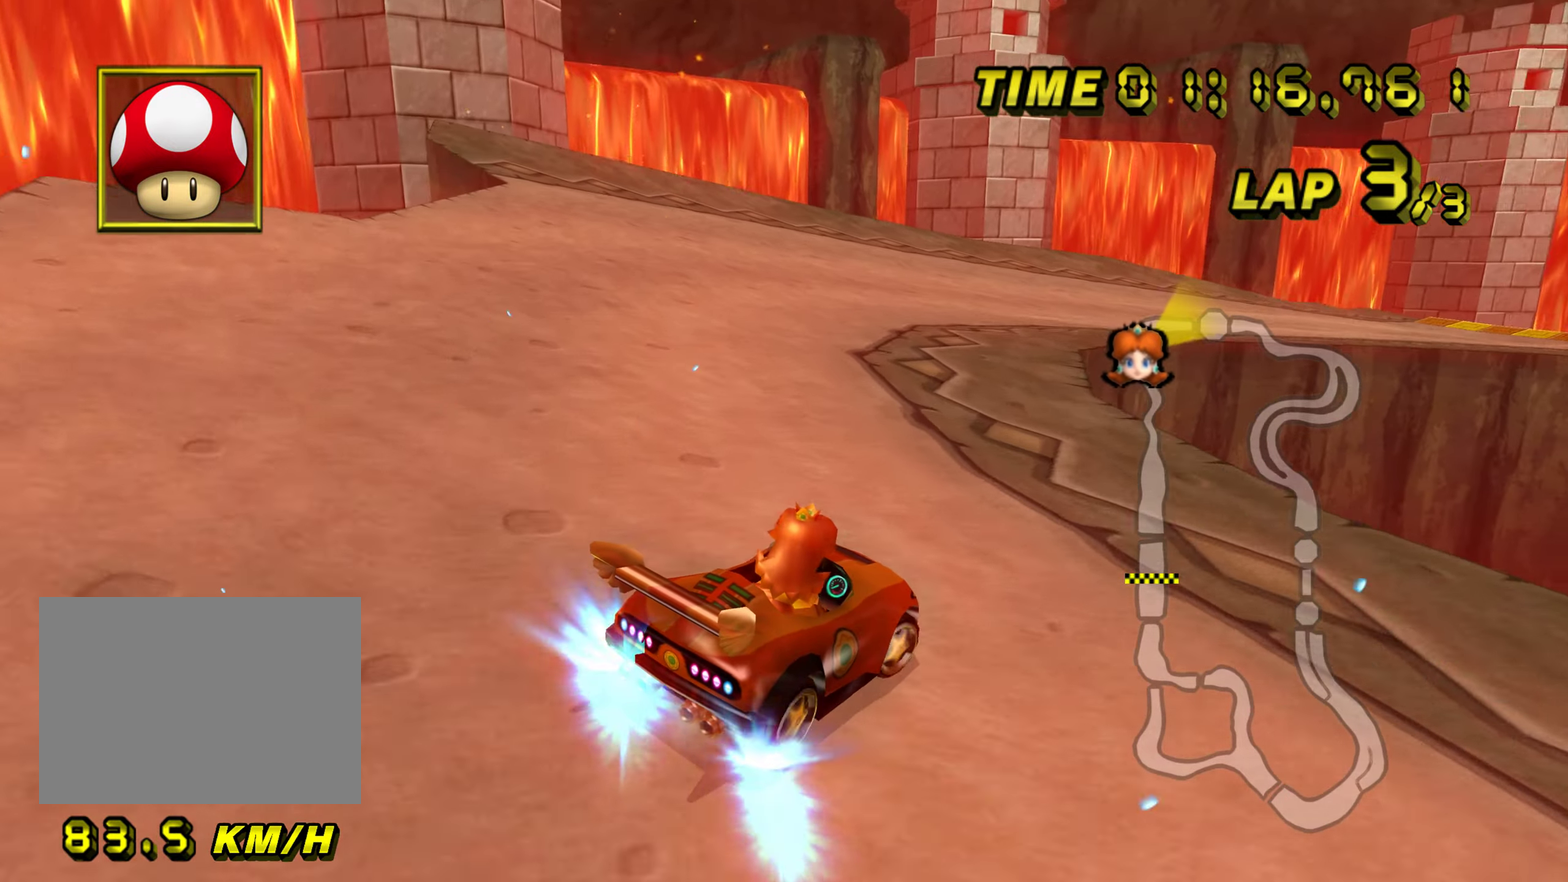
{"buttons": ["R1"], "left_stick": "right"}
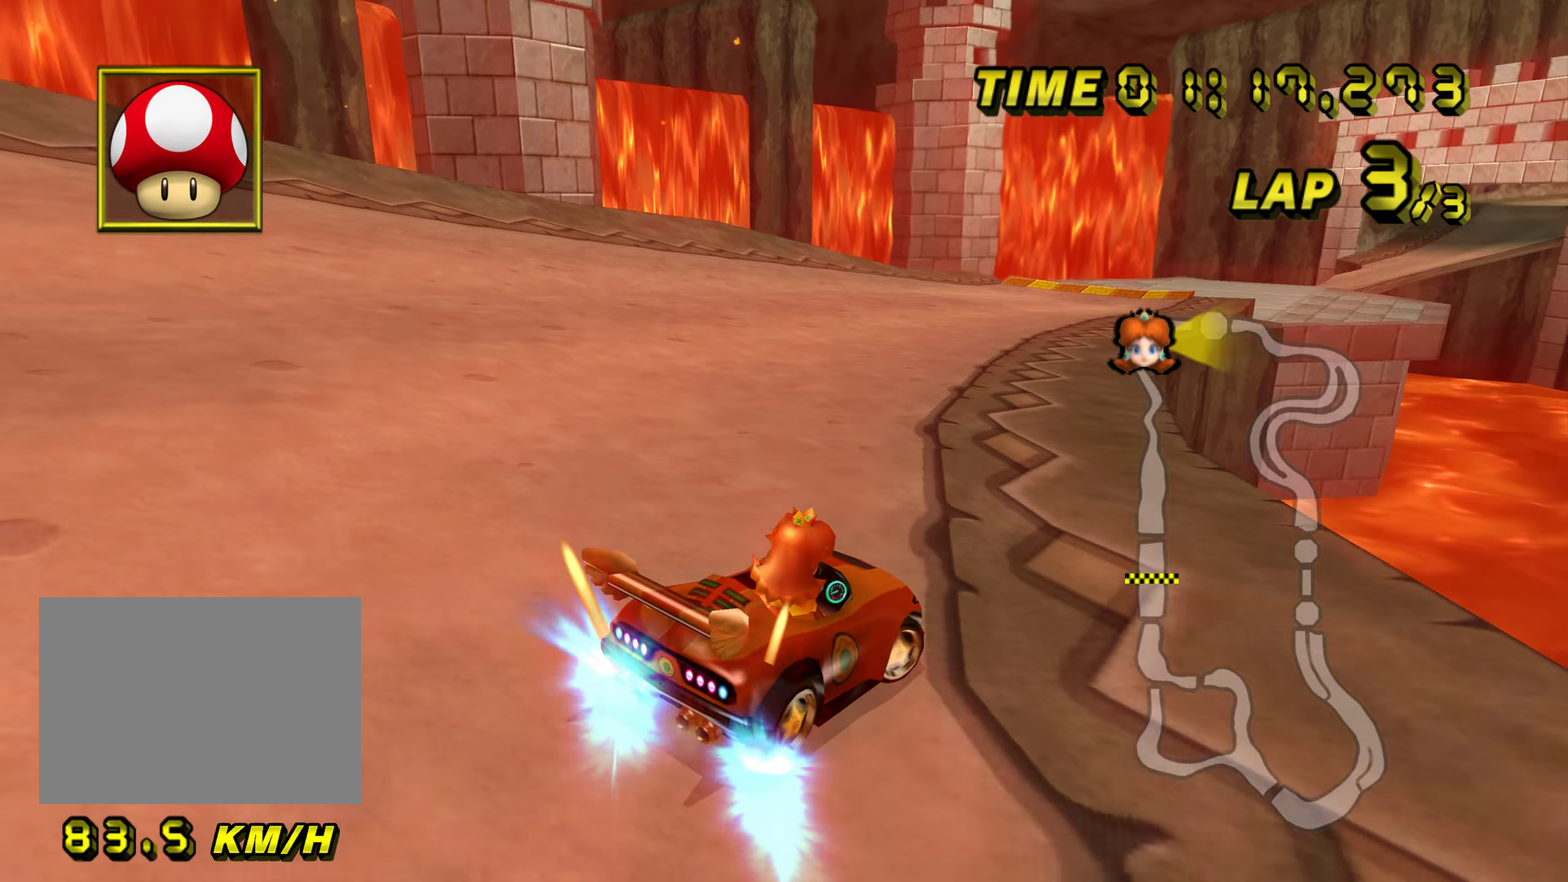
{"buttons": ["R1"], "left_stick": "down-right", "events": [[217, "left_stick", "down-right"]]}
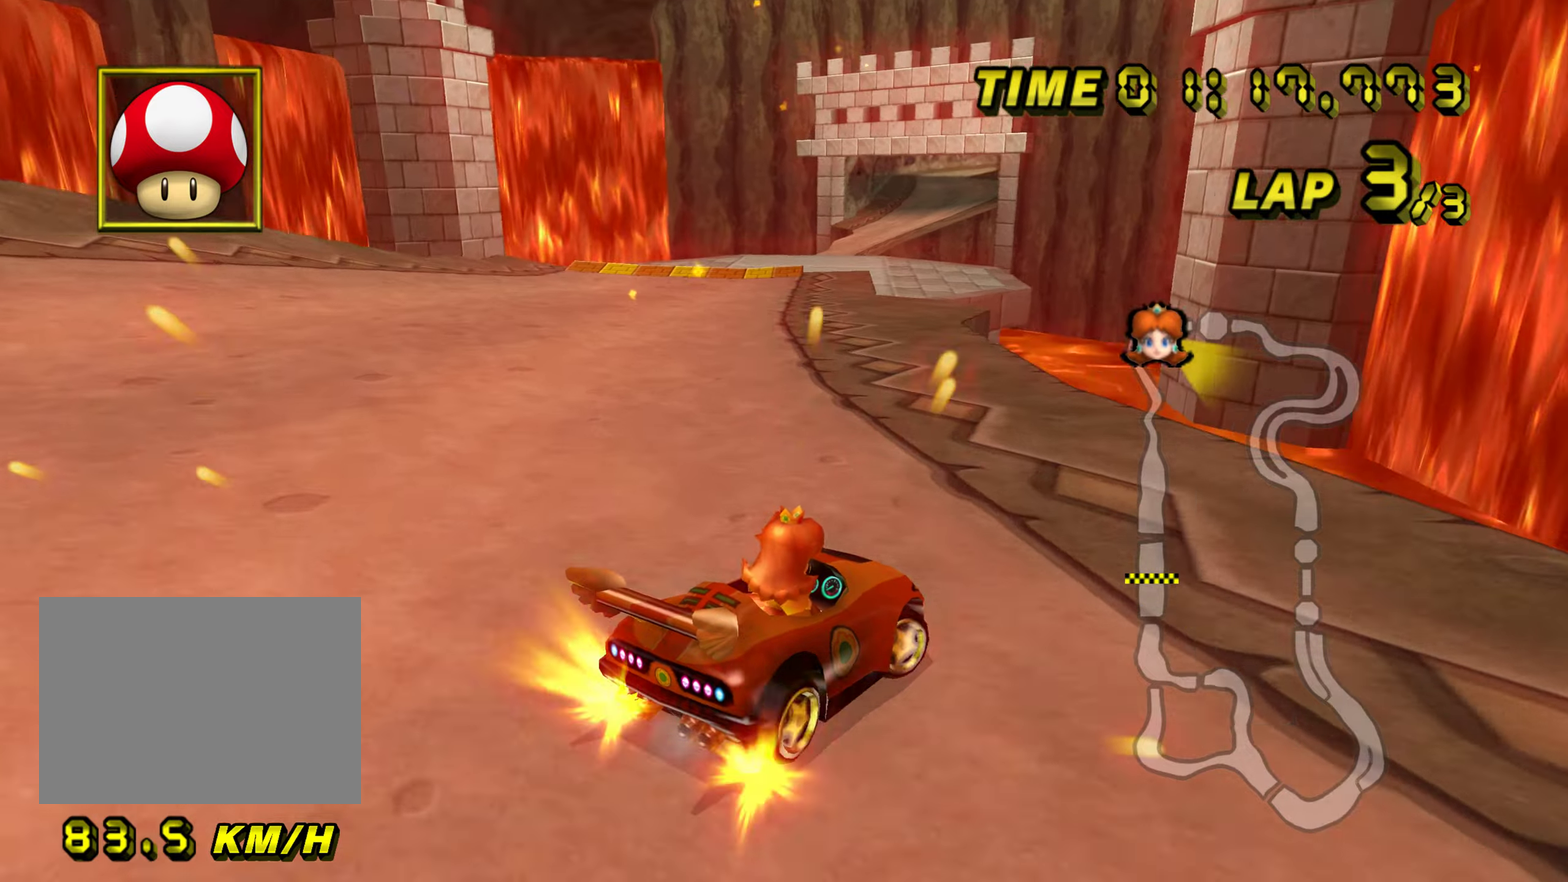
{"buttons": ["R1"], "left_stick": "left", "events": [[17, "R1", "up"], [67, "left_stick", "left"], [133, "R1", "down"], [250, "R1", "up"], [417, "R1", "down"]]}
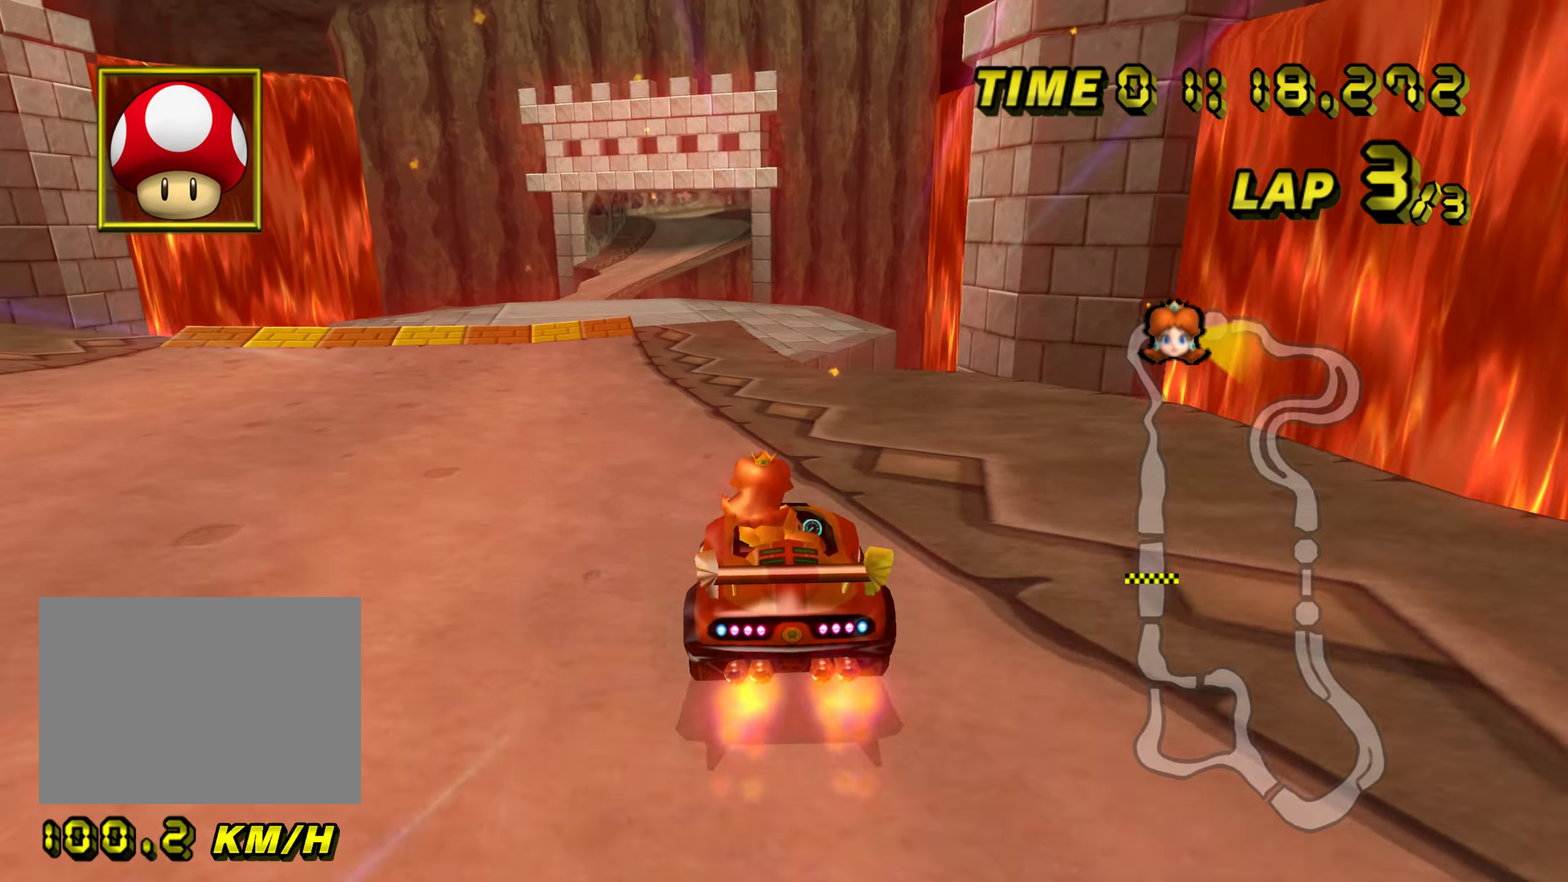
{"buttons": [], "left_stick": "center", "events": [[167, "R1", "up"], [234, "left_stick", "center"]]}
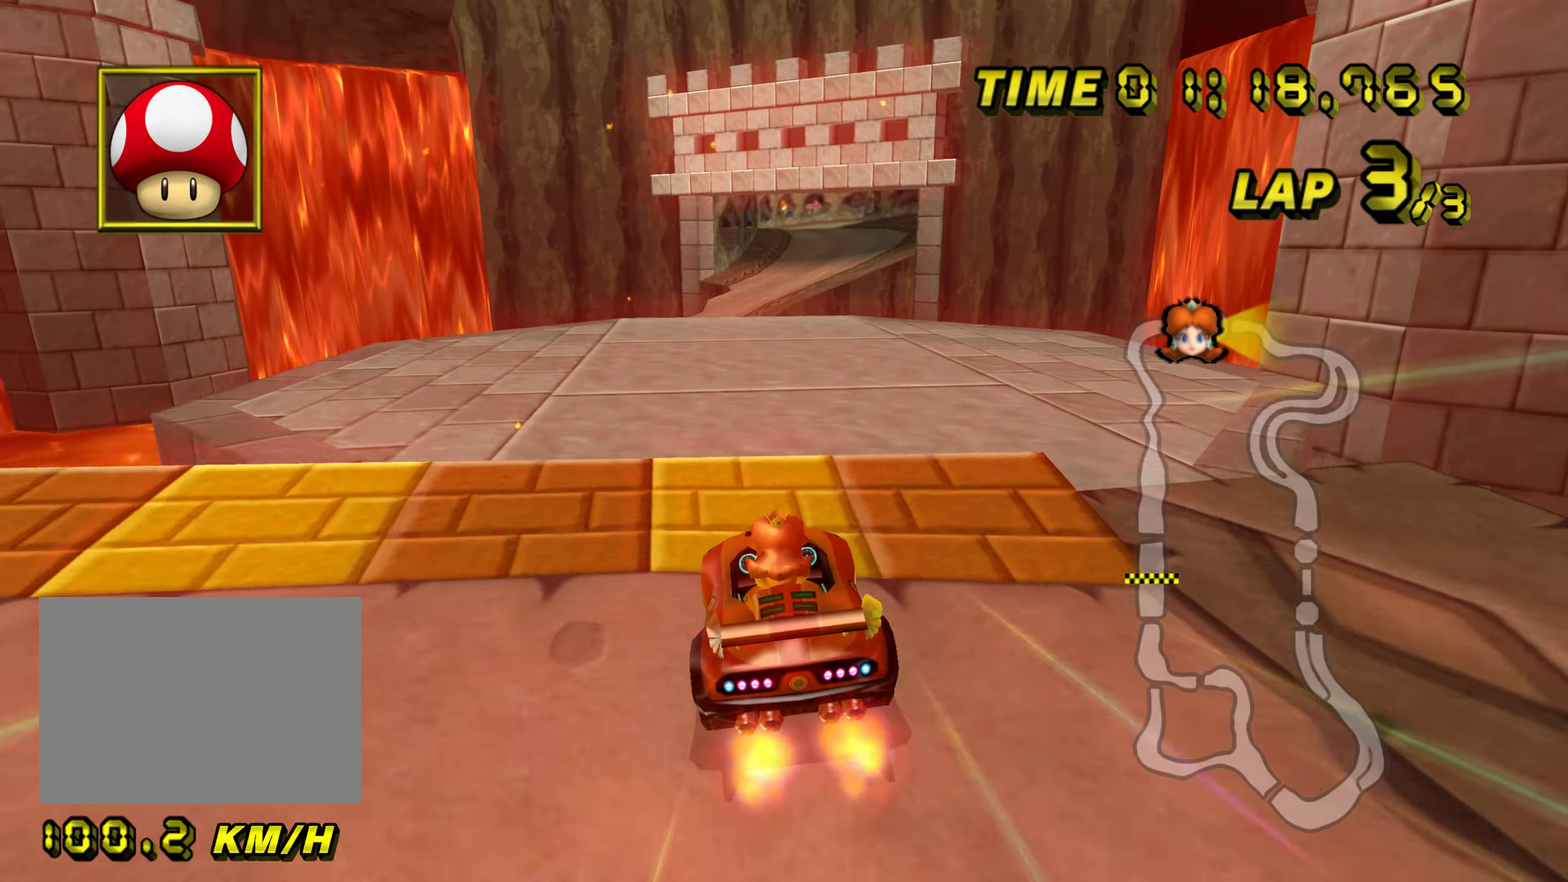
{"buttons": [], "left_stick": "up", "events": [[384, "left_stick", "up"]]}
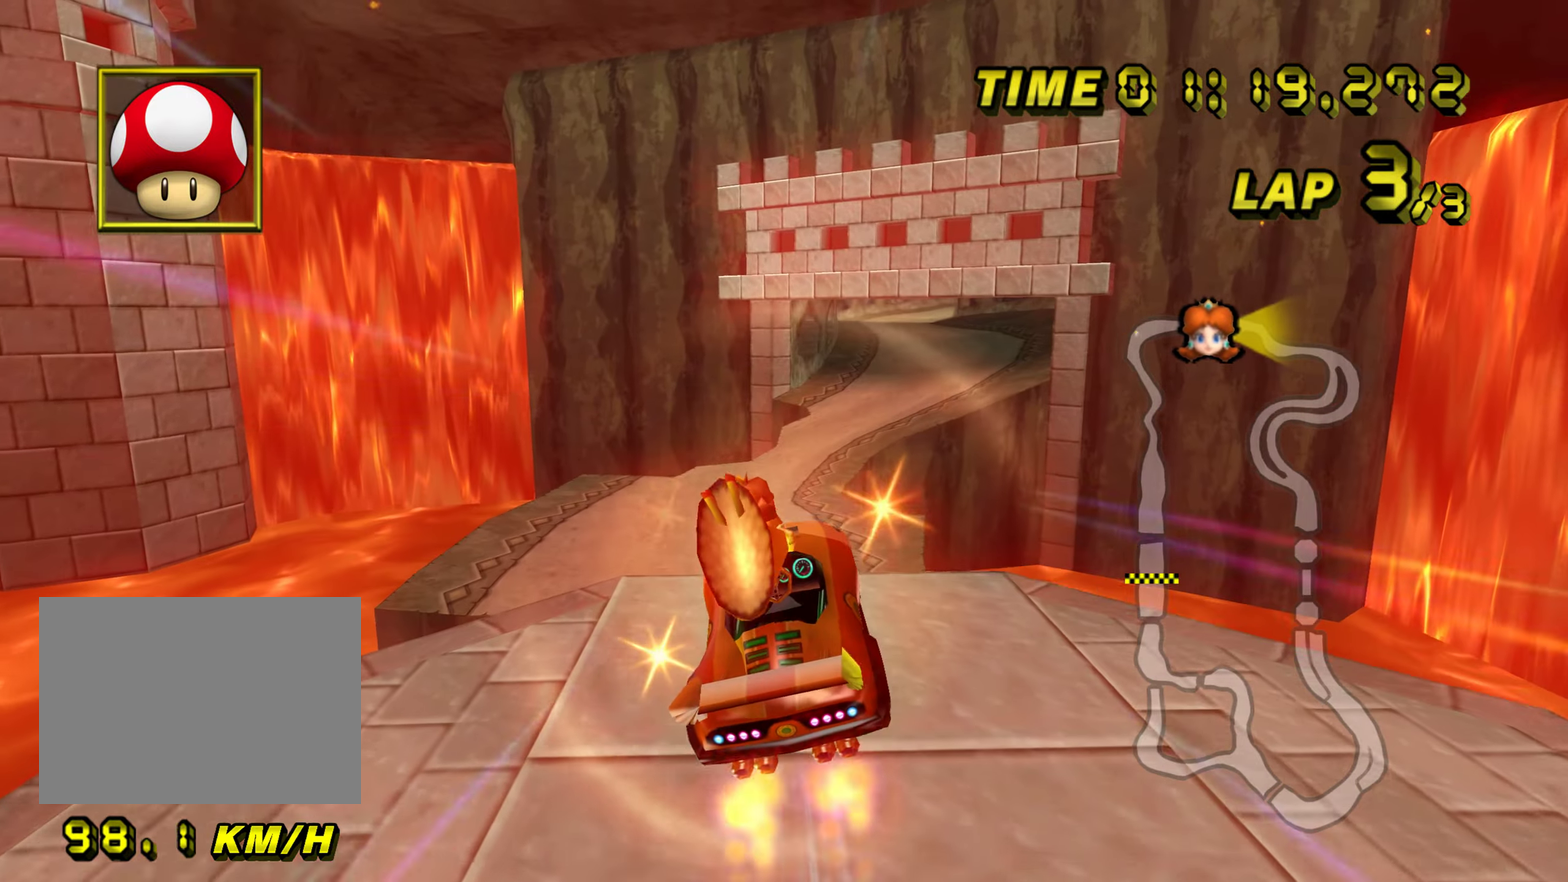
{"buttons": [], "left_stick": "down", "events": [[217, "left_stick", "center"], [301, "left_stick", "down"]]}